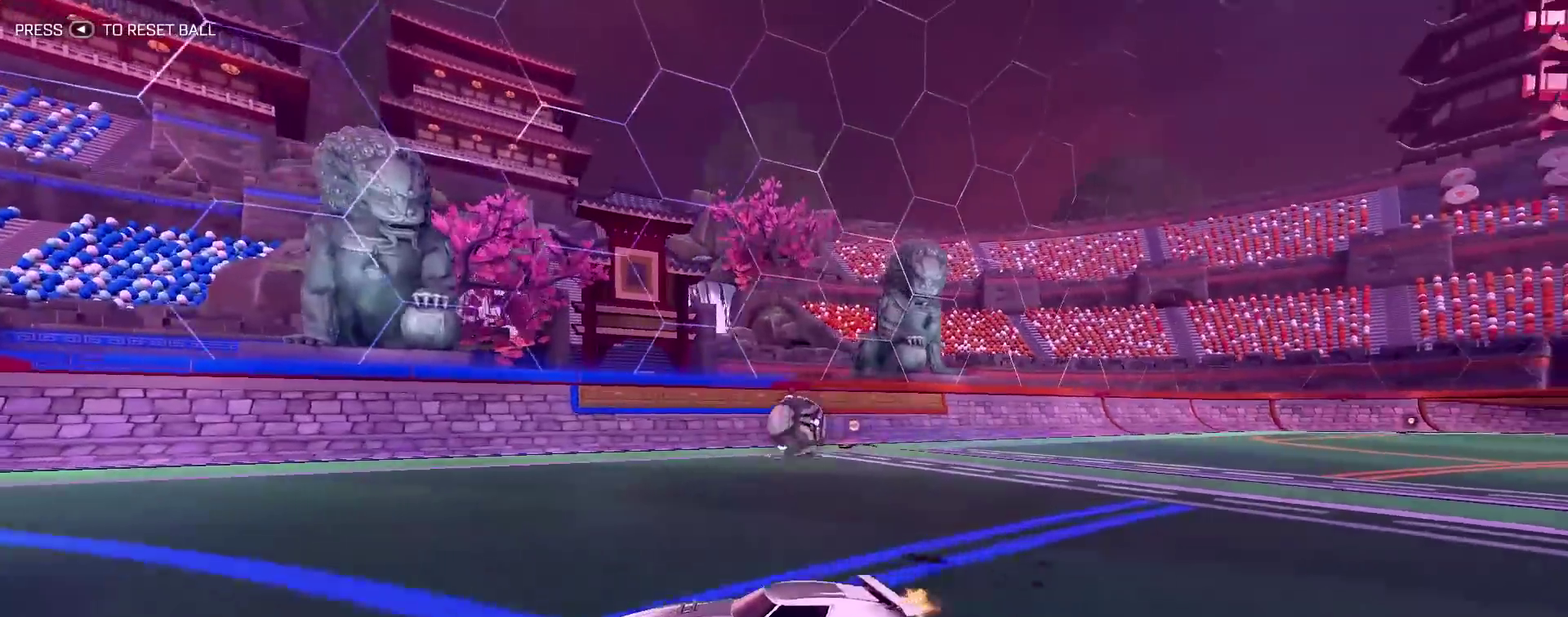
Gameplay with a controller (PlayStation layout); each line is a JSON object with the inputs held at the frame after it (dt_ms = milliseconds from this image to that frame). "events" lists button and stick changes between this image and that frame as [ms after this image, input, new state], when the widget could be followed in between. This document gives stick clicks only as held states, not as events.
{"dt_ms": 300, "buttons": ["R2"], "left_stick": "right", "right_stick": "center", "events": [[67, "left_stick", "right"]]}
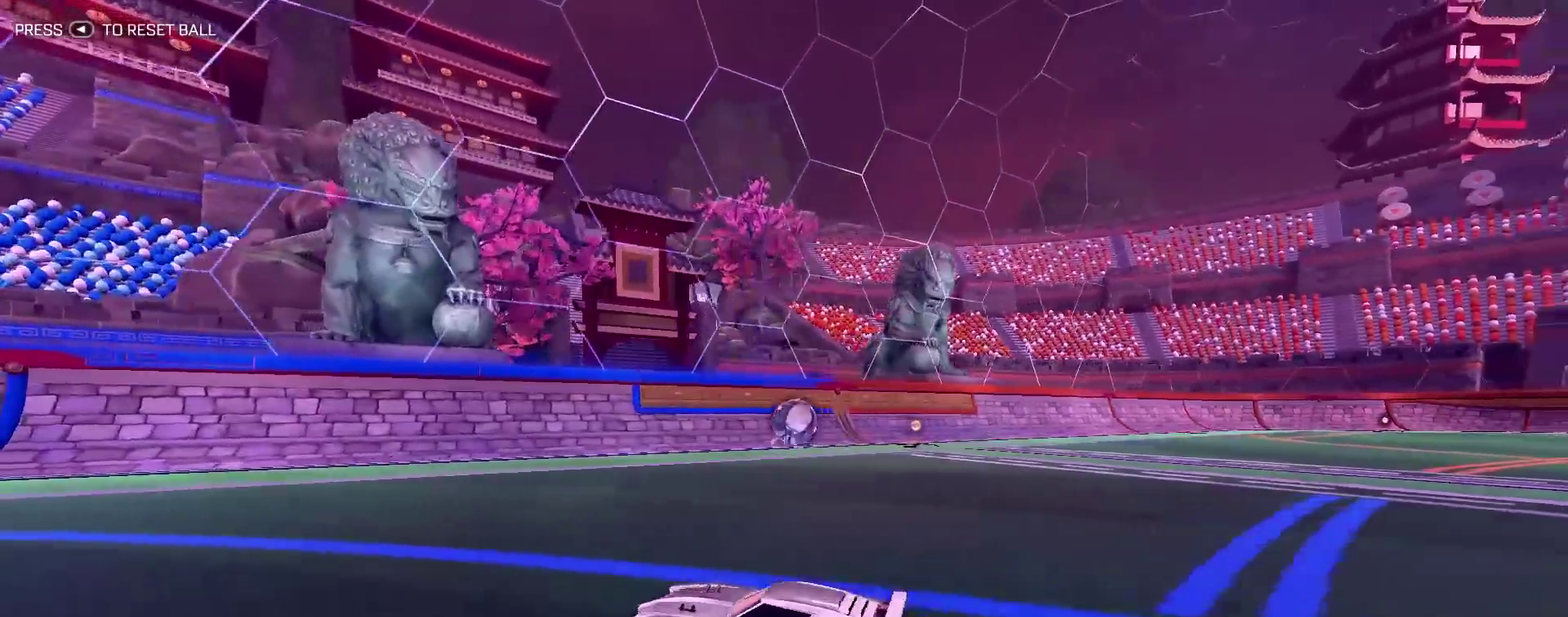
{"dt_ms": 700, "buttons": ["R2"], "left_stick": "center", "right_stick": "center", "events": [[150, "R2", "up"], [217, "left_stick", "center"], [500, "R2", "down"]]}
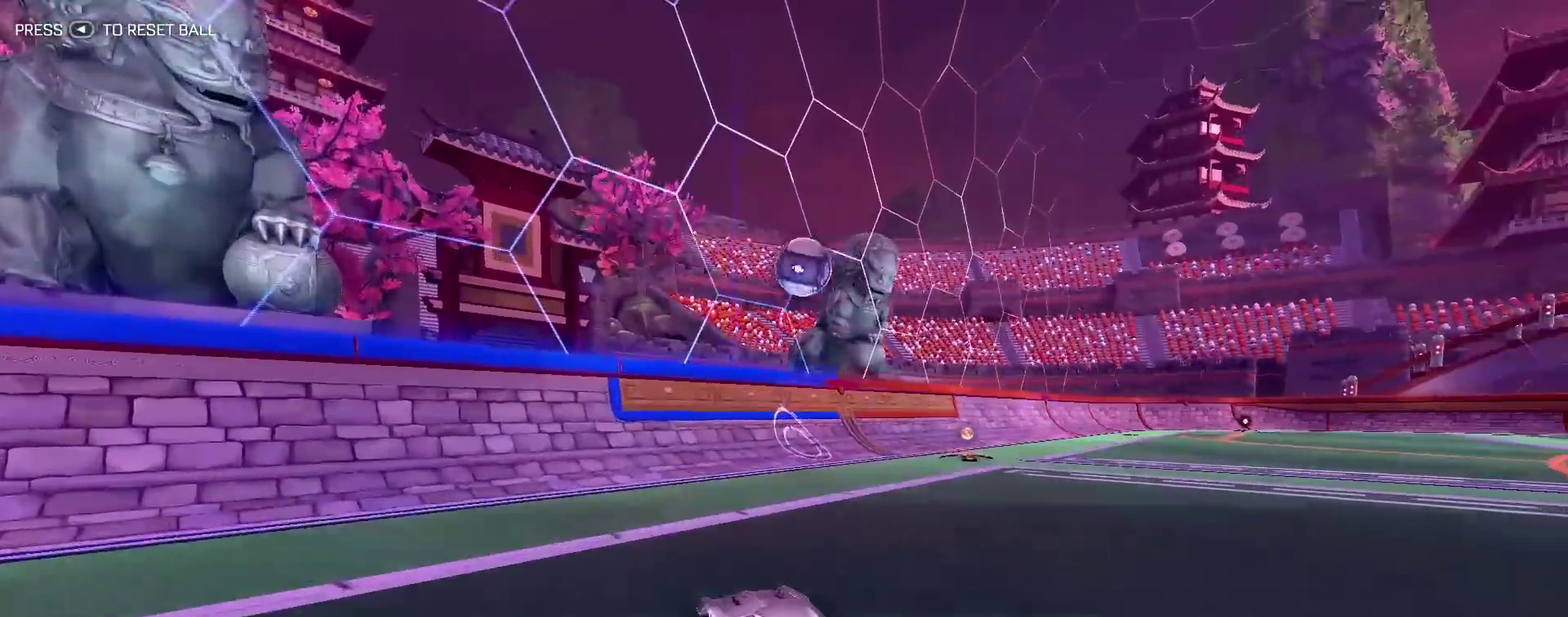
{"dt_ms": 300, "buttons": ["R2"], "left_stick": "center", "right_stick": "center", "events": []}
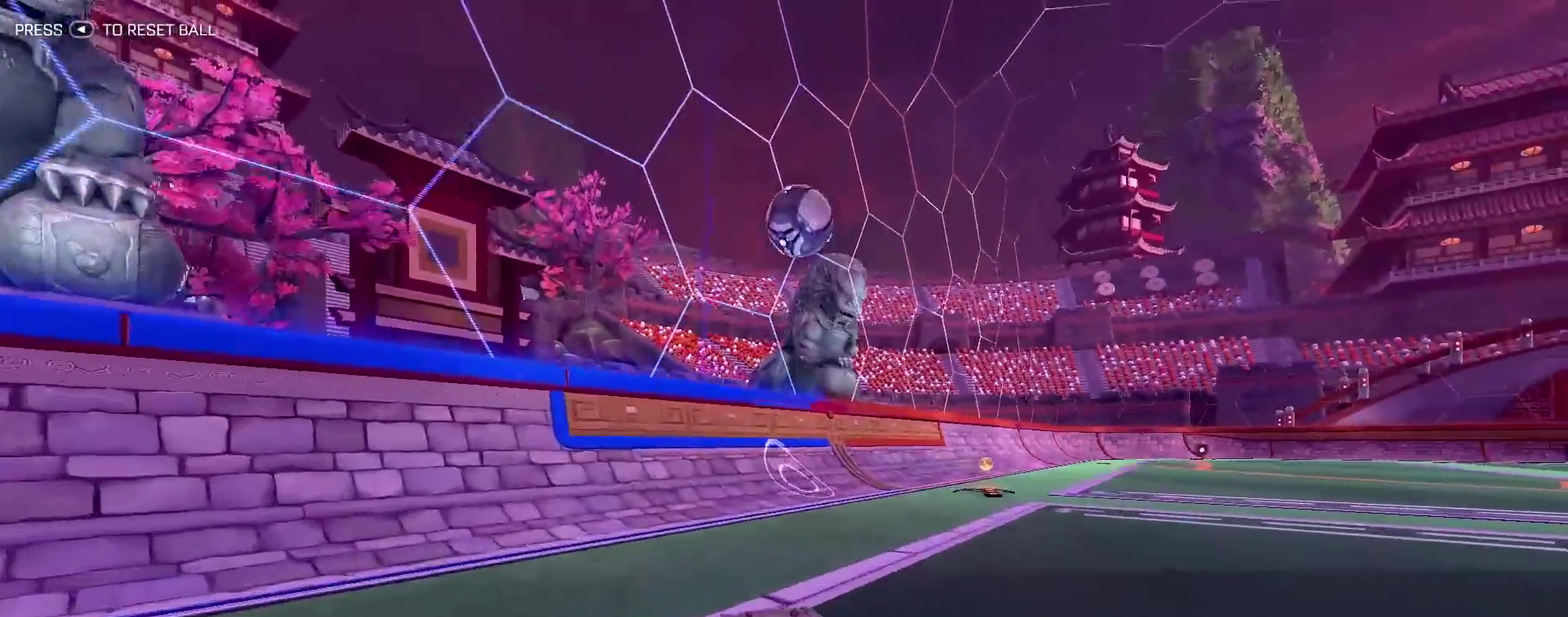
{"dt_ms": 900, "buttons": ["R2"], "left_stick": "right", "right_stick": "center", "events": [[217, "left_stick", "up-left"], [300, "left_stick", "down-right"], [383, "left_stick", "up-left"], [433, "left_stick", "center"], [533, "left_stick", "right"], [567, "L1", "down"], [733, "L1", "up"]]}
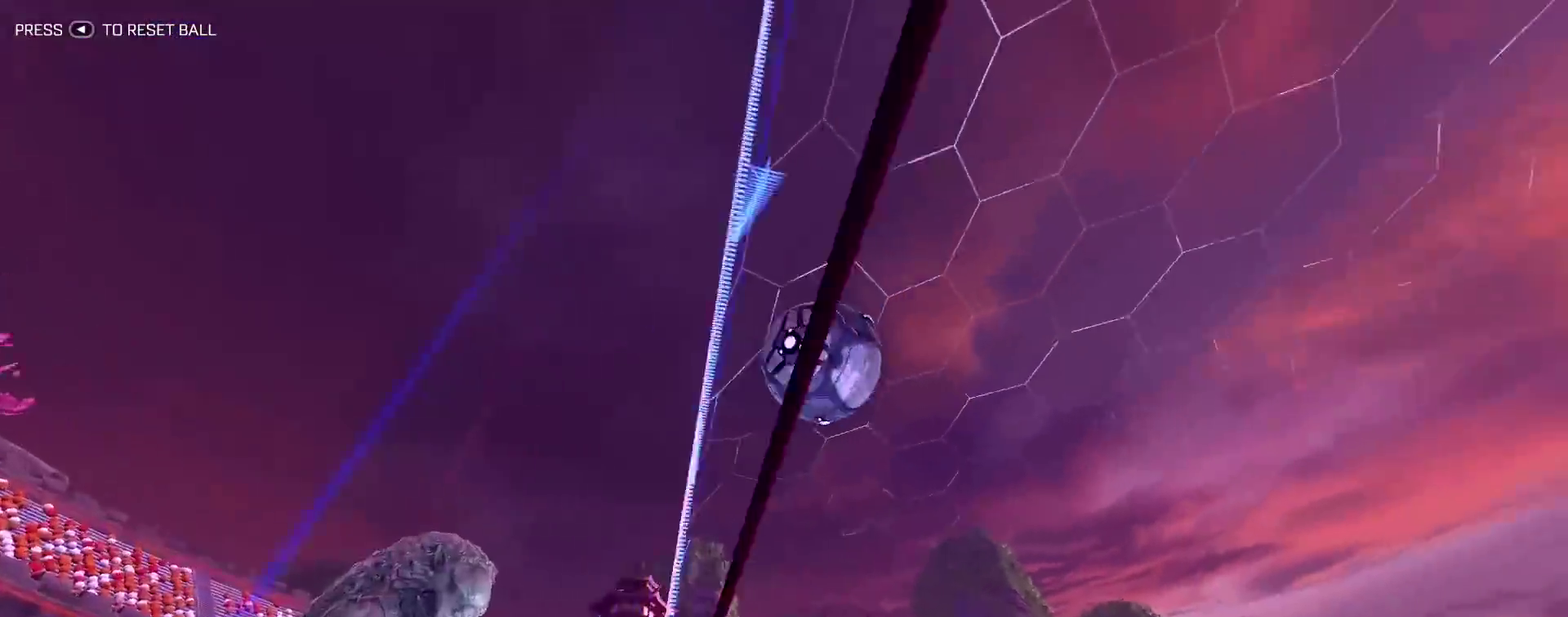
{"dt_ms": 300, "buttons": ["R2"], "left_stick": "right", "right_stick": "center", "events": []}
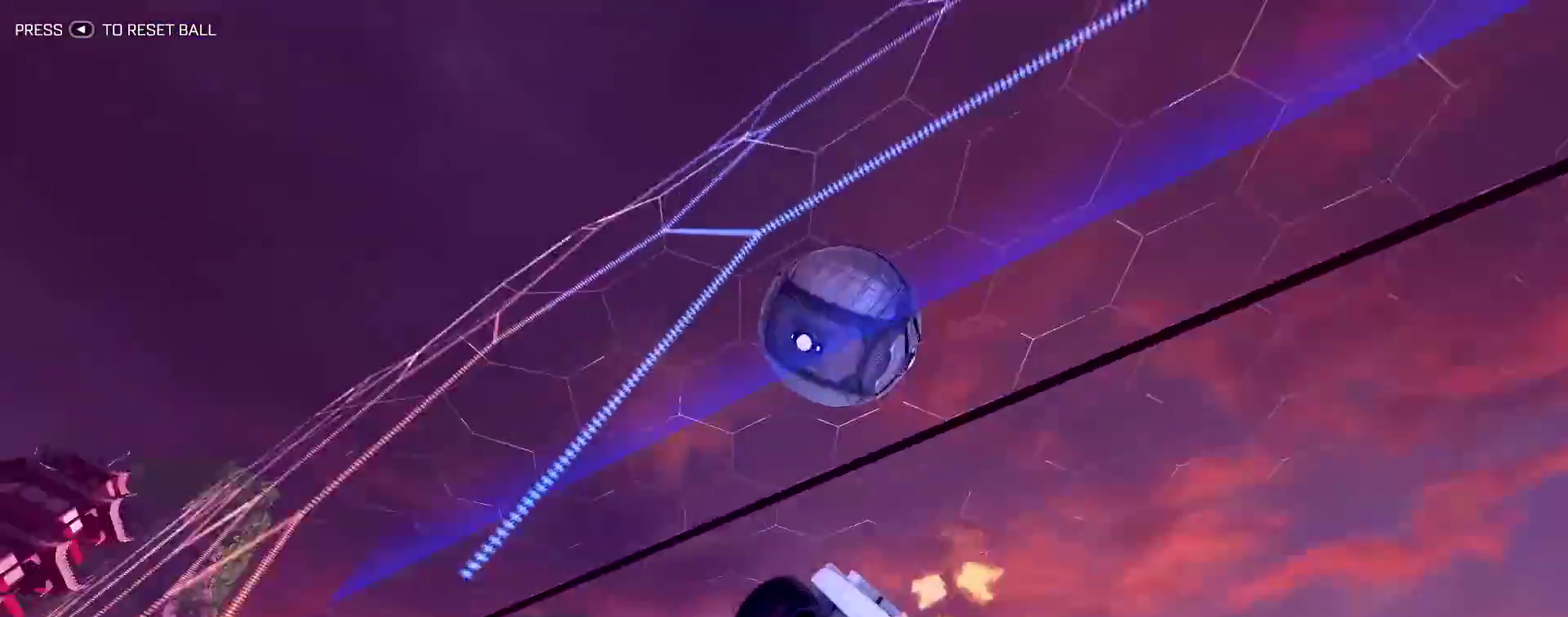
{"dt_ms": 500, "buttons": ["R2"], "left_stick": "up", "right_stick": "center"}
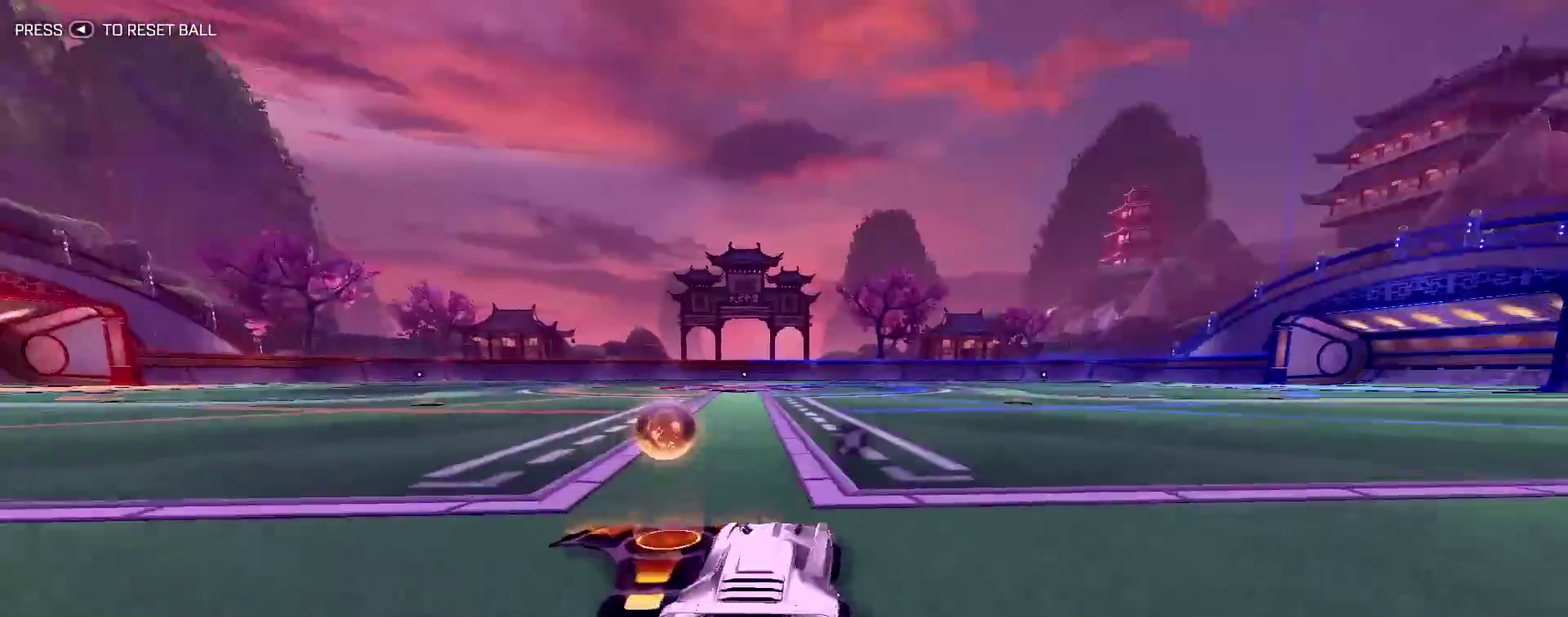
{"dt_ms": 500, "buttons": [], "left_stick": "center", "right_stick": "center"}
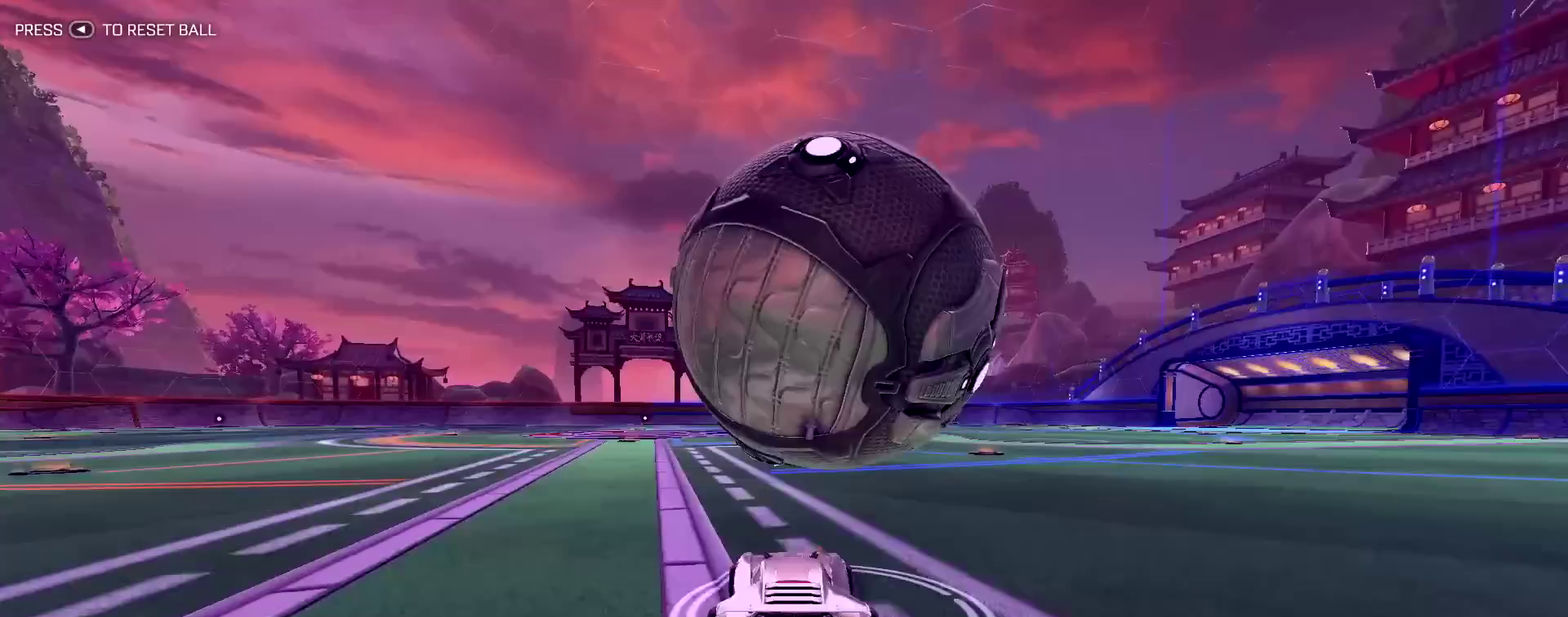
{"dt_ms": 300, "buttons": ["R1"], "left_stick": "center", "right_stick": "center", "events": [[217, "R1", "down"]]}
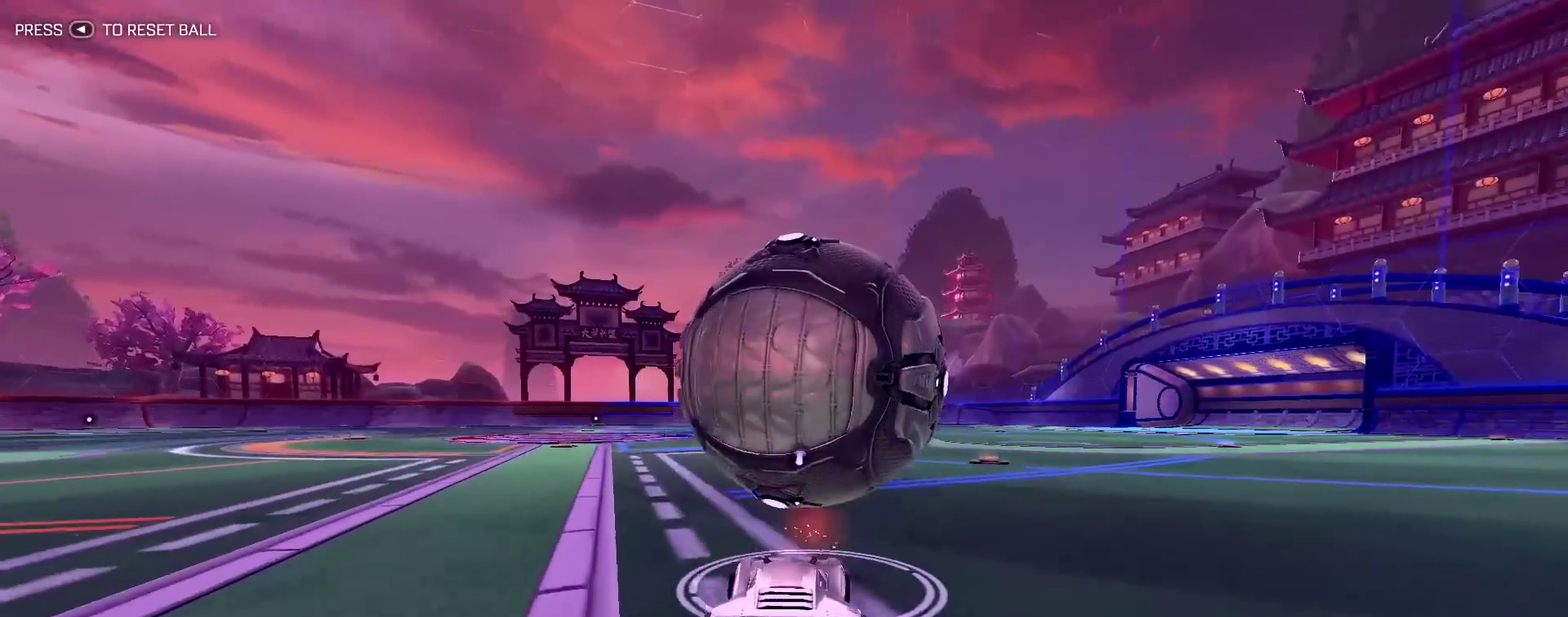
{"dt_ms": 700, "buttons": ["R1"], "left_stick": "center", "right_stick": "center", "events": []}
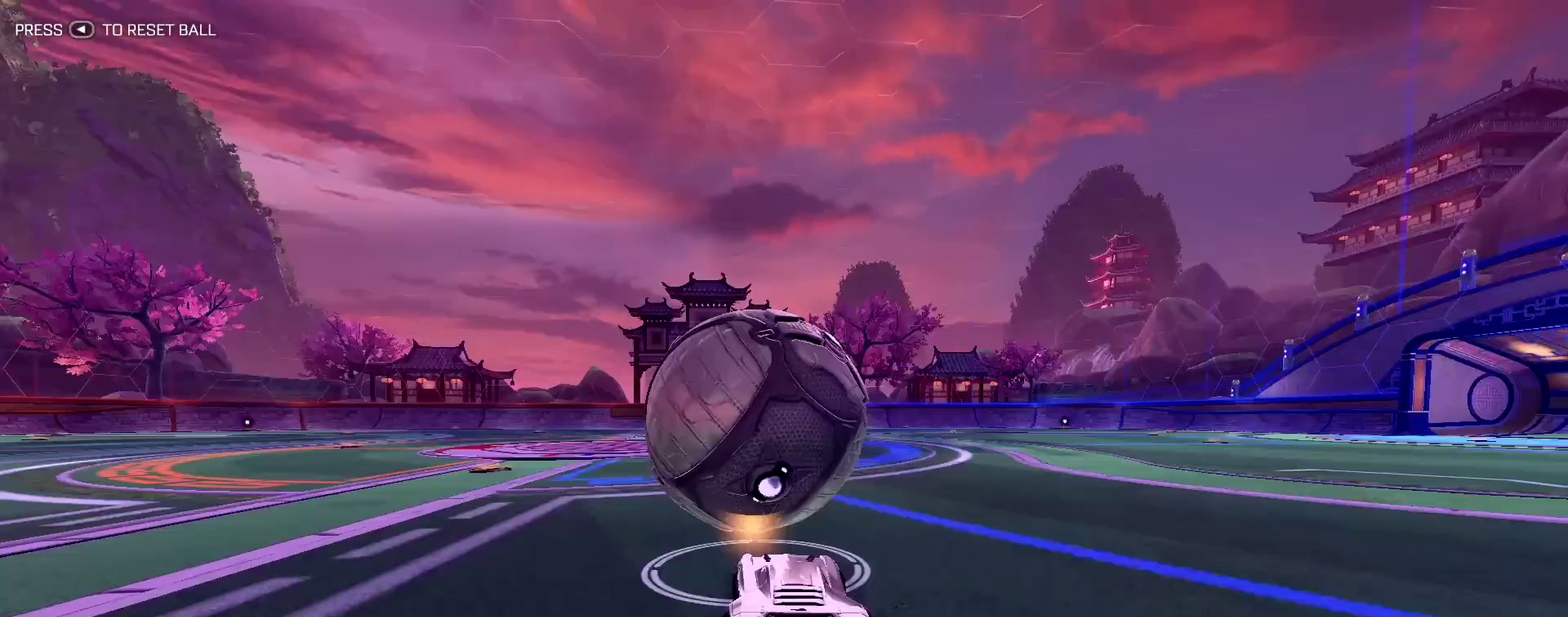
{"dt_ms": 500, "buttons": ["TRIANGLE", "R1"], "left_stick": "center", "right_stick": "center", "events": [[450, "TRIANGLE", "down"]]}
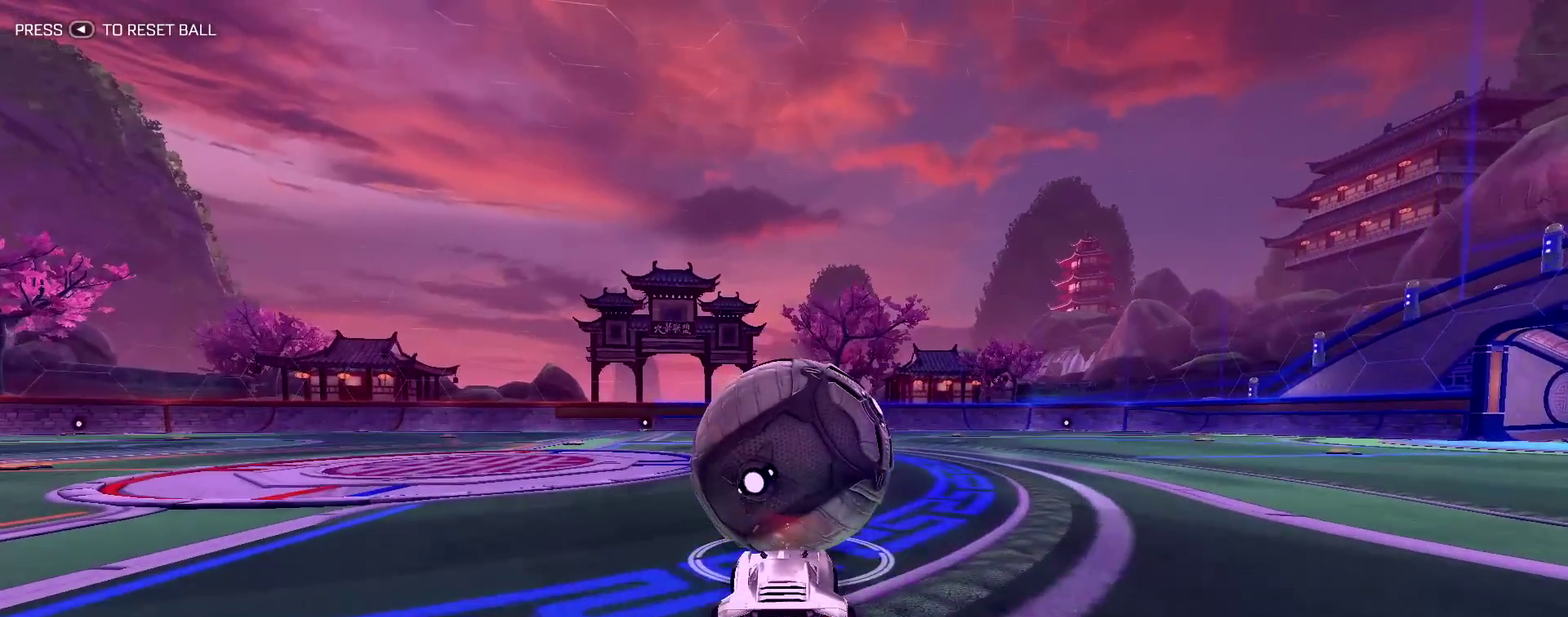
{"dt_ms": 600, "buttons": ["R1", "R2"], "left_stick": "center", "right_stick": "center", "events": [[417, "R2", "down"], [417, "TRIANGLE", "up"]]}
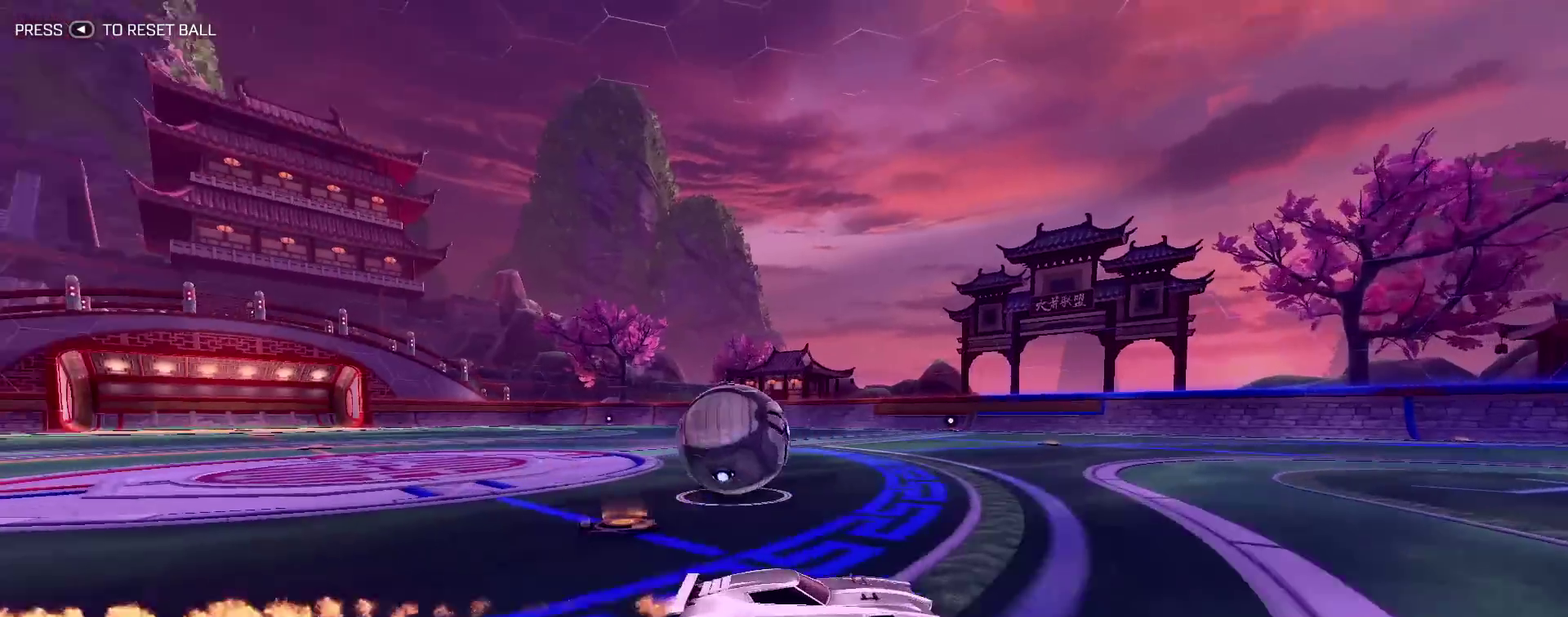
{"dt_ms": 400, "buttons": [], "left_stick": "center", "right_stick": "center", "events": [[100, "R1", "up"], [250, "R2", "up"]]}
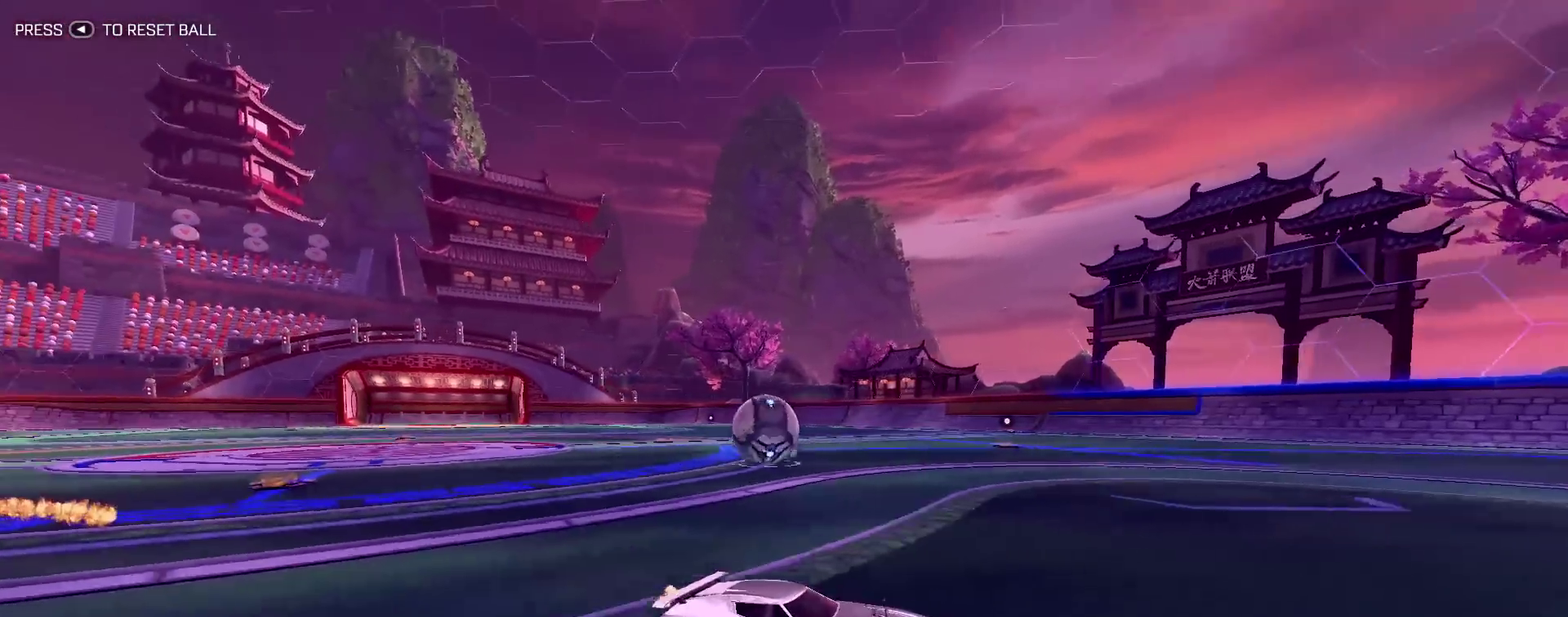
{"dt_ms": 600, "buttons": [], "left_stick": "center", "right_stick": "center", "events": [[117, "R2", "down"], [217, "left_stick", "up-left"], [550, "left_stick", "center"], [567, "R2", "up"]]}
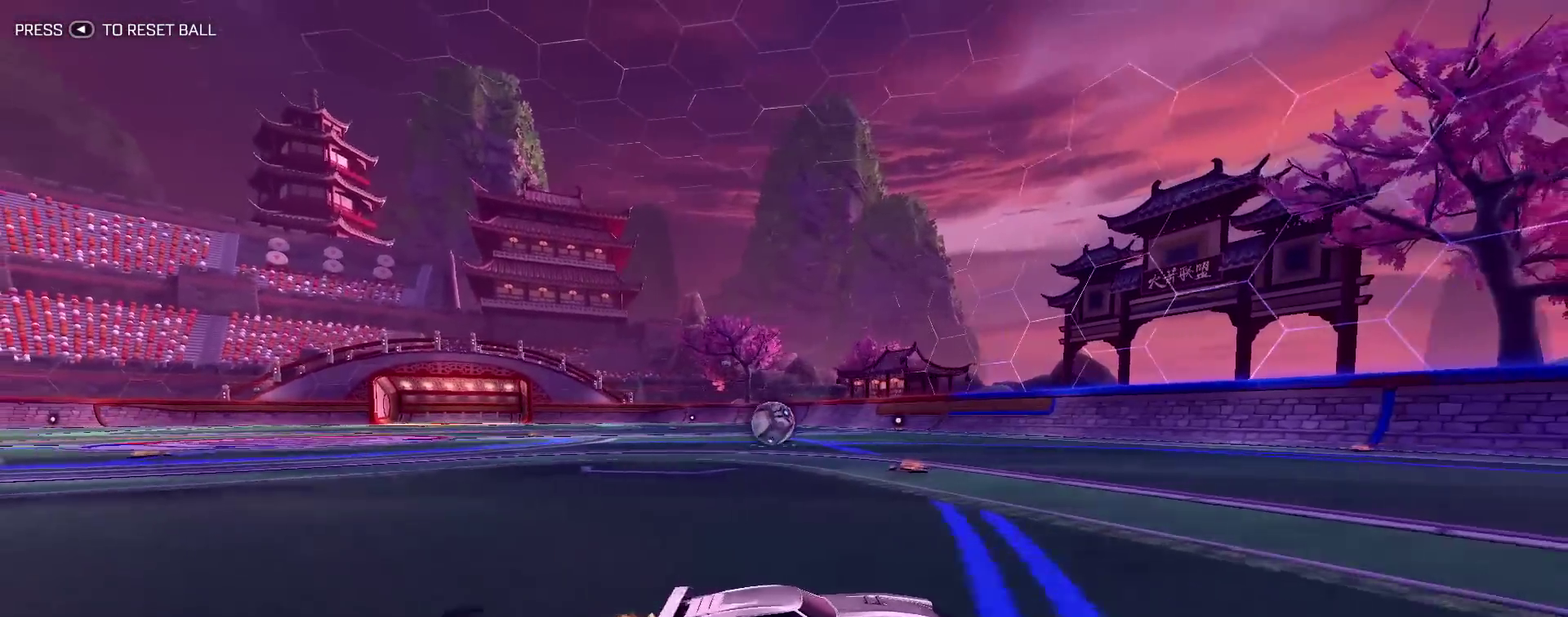
{"dt_ms": 400, "buttons": ["R2"], "left_stick": "center", "right_stick": "center", "events": [[17, "R2", "down"], [133, "left_stick", "up-left"], [383, "left_stick", "center"]]}
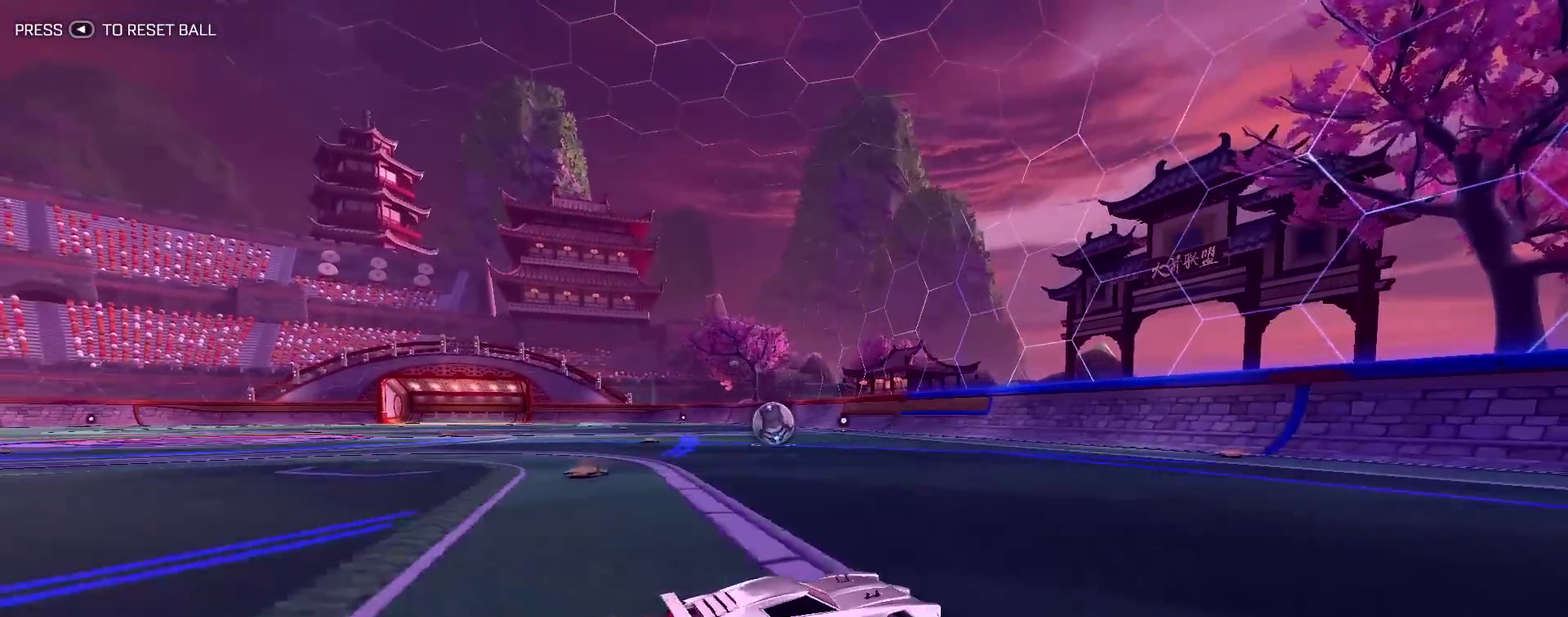
{"dt_ms": 500, "buttons": ["R2"], "left_stick": "center", "right_stick": "center", "events": [[67, "R2", "up"], [283, "L2", "down"], [367, "left_stick", "up-left"], [400, "R2", "down"], [433, "L2", "up"], [500, "left_stick", "center"]]}
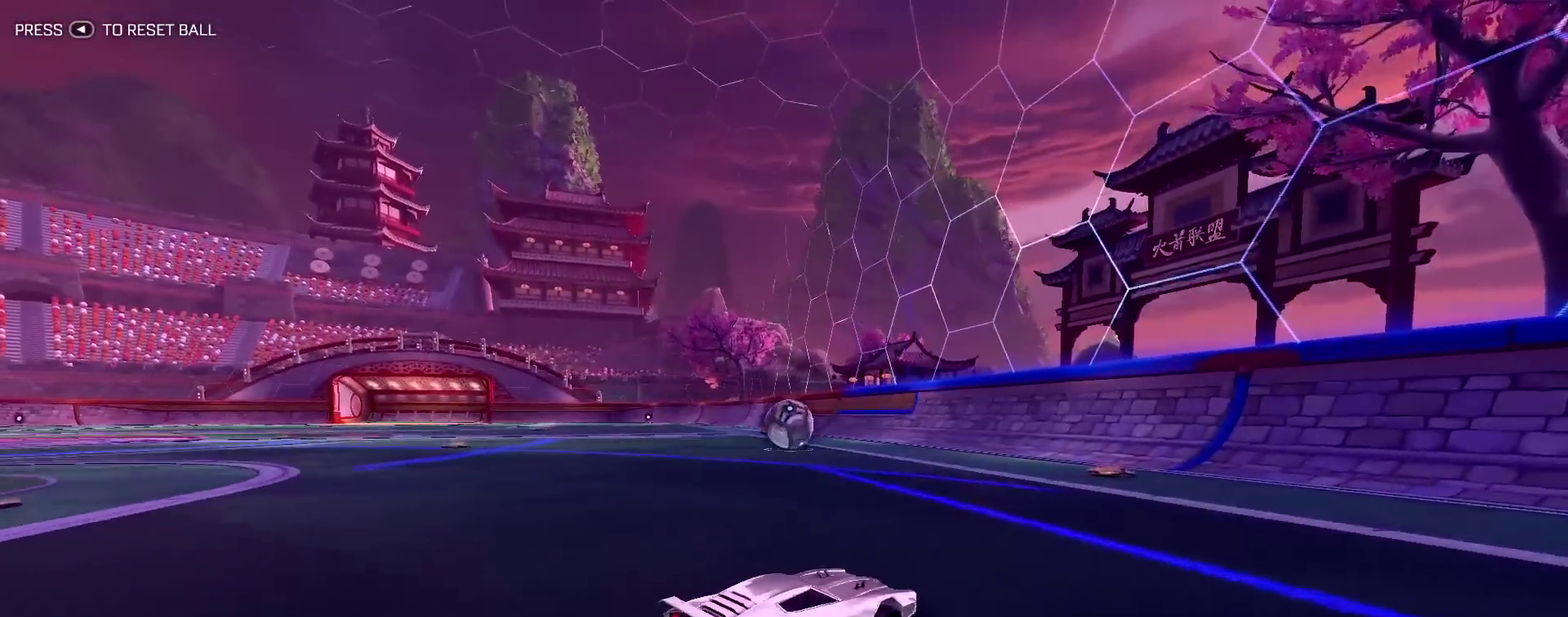
{"dt_ms": 500, "buttons": ["R1", "R2"], "left_stick": "up-left", "right_stick": "center", "events": [[233, "R1", "down"], [400, "left_stick", "up-left"]]}
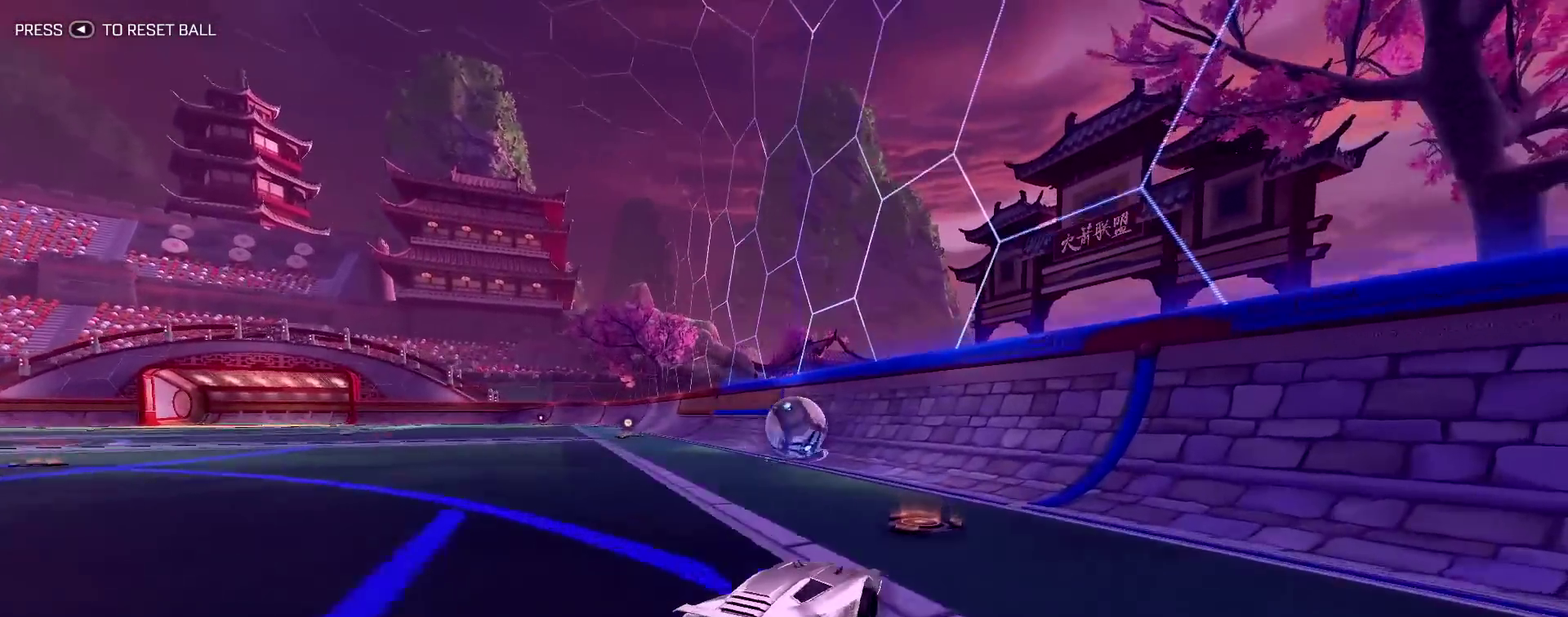
{"dt_ms": 500, "buttons": ["R1", "R2"], "left_stick": "up-right", "right_stick": "center", "events": [[67, "left_stick", "center"], [333, "left_stick", "up-left"], [400, "left_stick", "center"], [500, "left_stick", "up-right"]]}
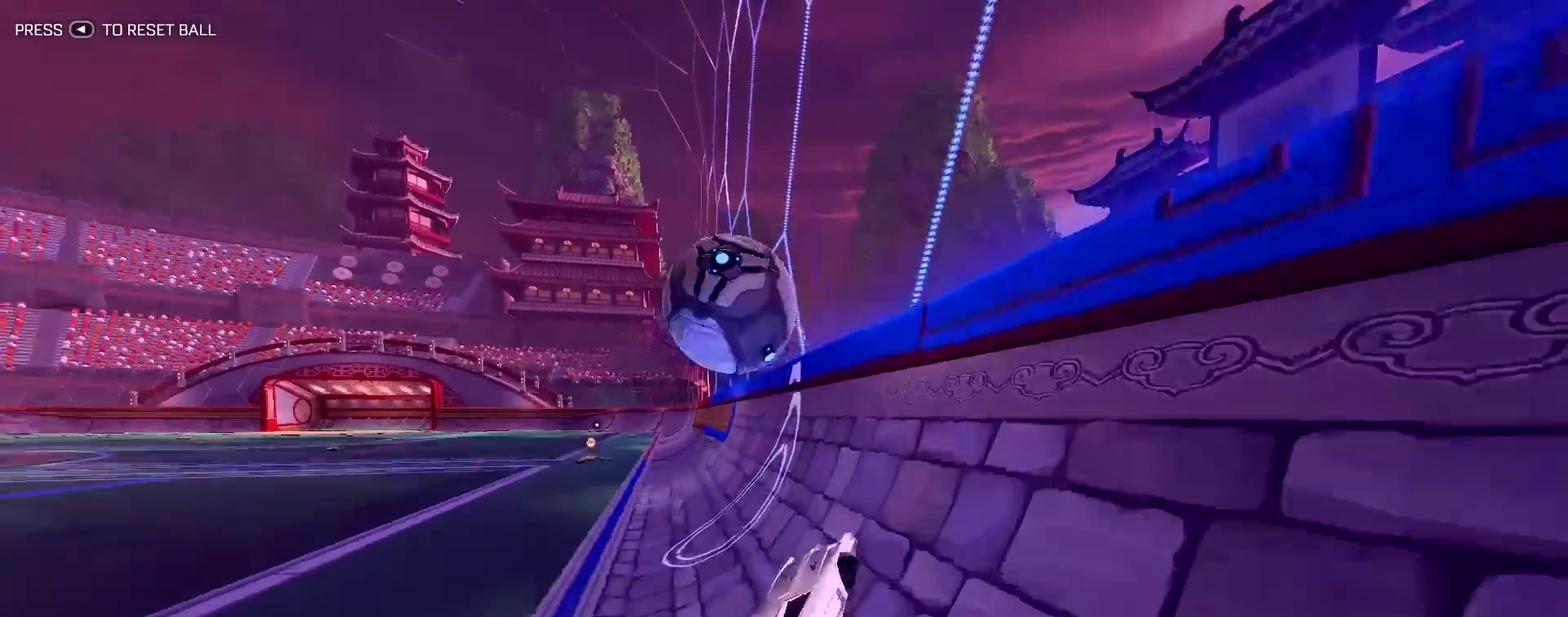
{"dt_ms": 500, "buttons": ["R1", "R2"], "left_stick": "center", "right_stick": "center", "events": [[50, "left_stick", "center"], [117, "left_stick", "up-left"], [167, "left_stick", "center"], [183, "CROSS", "down"], [500, "CROSS", "up"]]}
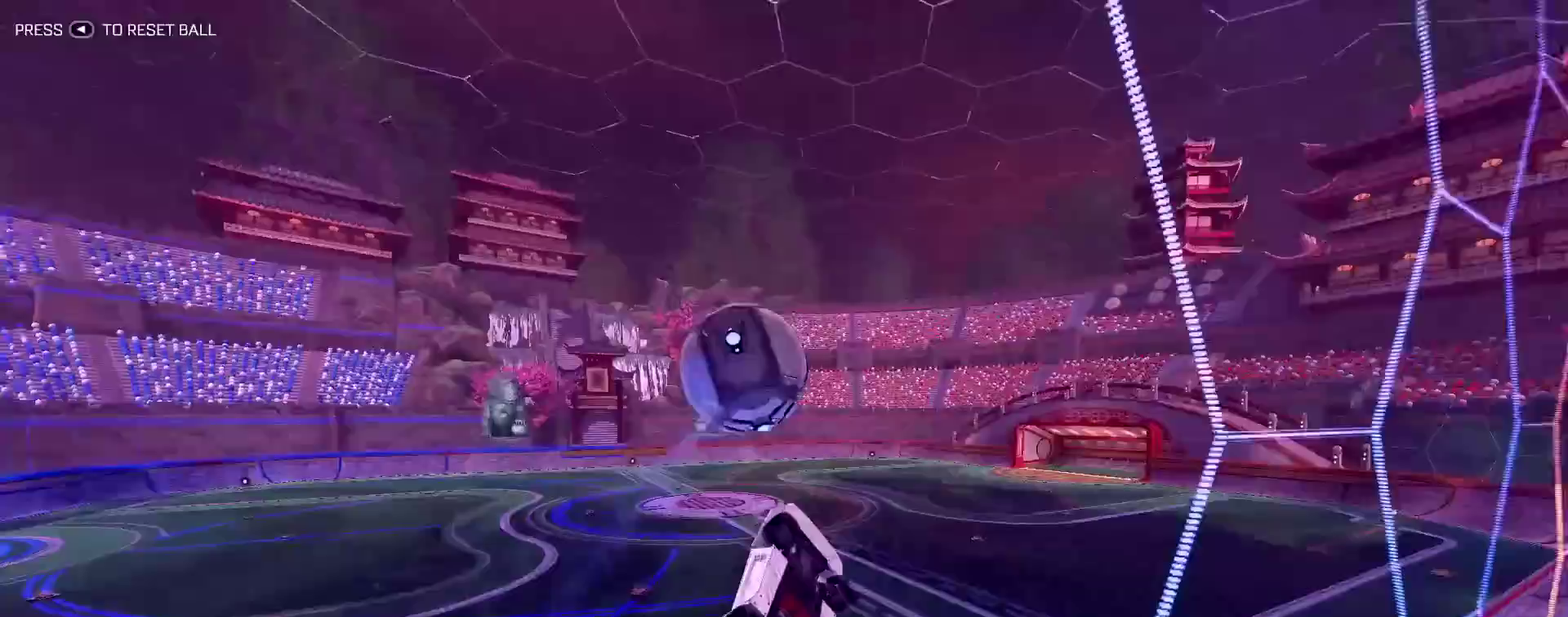
{"dt_ms": 300, "buttons": ["L1", "R1", "R2"], "left_stick": "center", "right_stick": "center", "events": [[67, "R1", "up"], [267, "R1", "down"], [283, "L1", "down"]]}
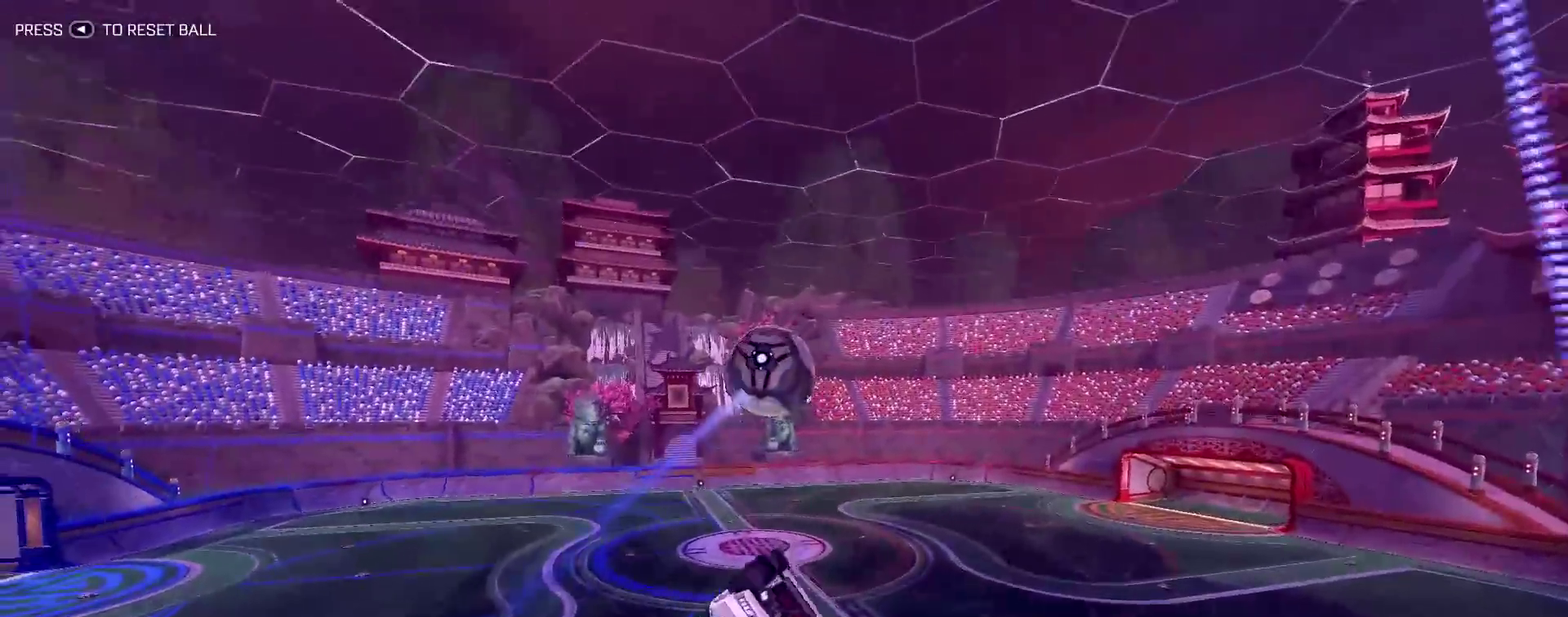
{"dt_ms": 800, "buttons": ["R1", "R2"], "left_stick": "center", "right_stick": "center", "events": [[50, "left_stick", "up-left"], [517, "L1", "up"], [517, "left_stick", "left"], [617, "left_stick", "center"]]}
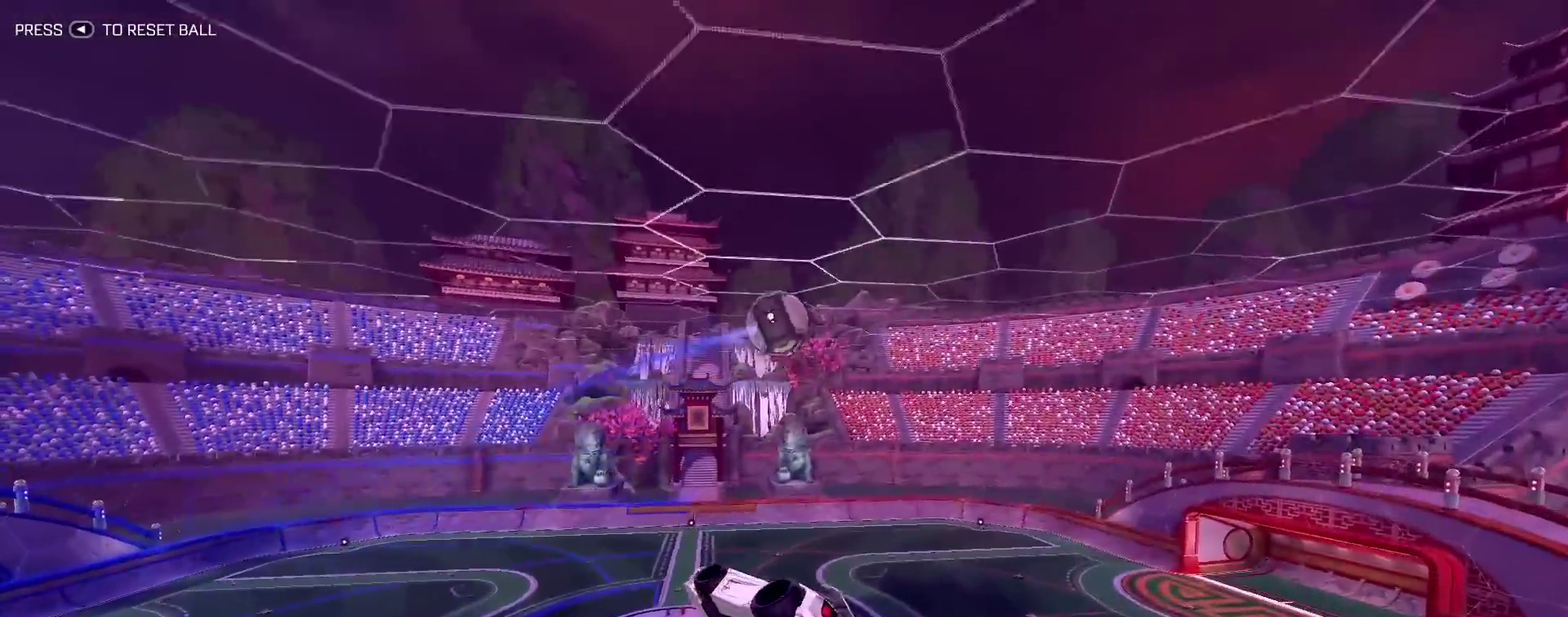
{"dt_ms": 400, "buttons": ["R1", "R2"], "left_stick": "right", "right_stick": "center", "events": [[333, "left_stick", "right"]]}
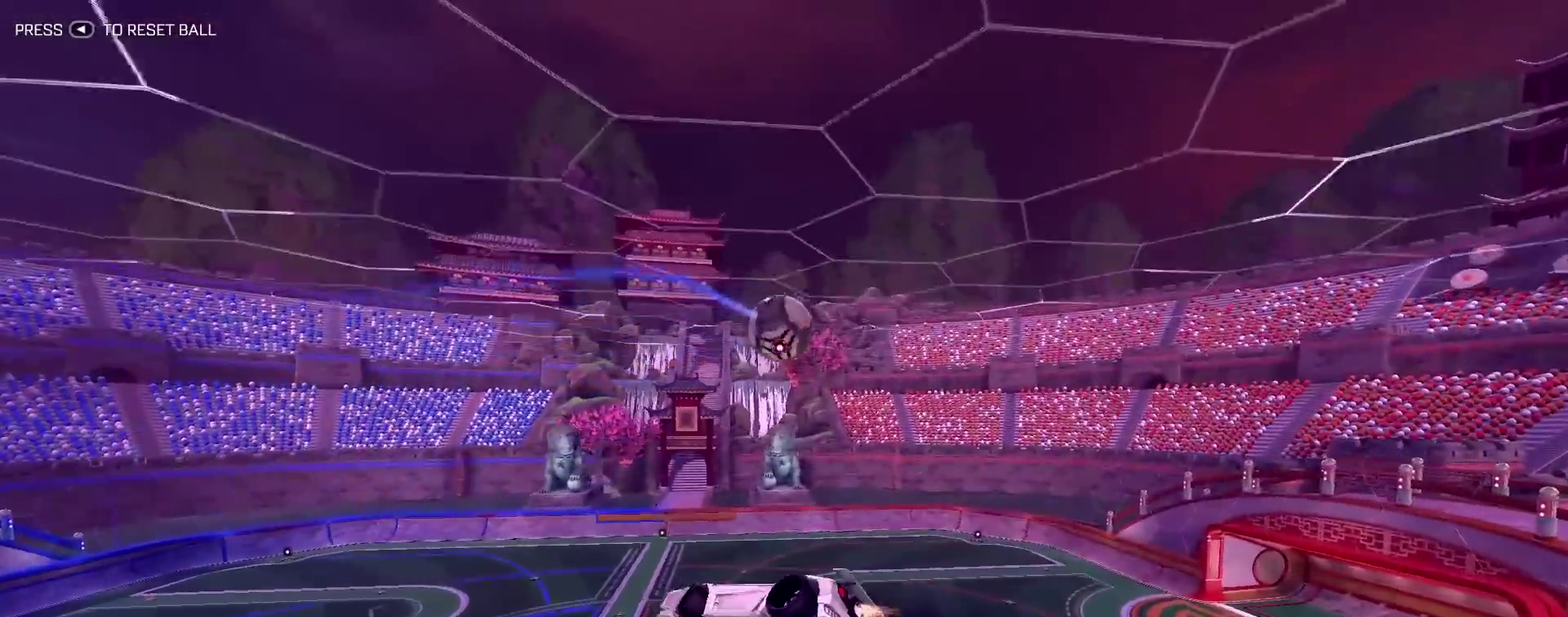
{"dt_ms": 500, "buttons": ["CIRCLE", "R2"], "left_stick": "up-left", "right_stick": "center", "events": [[17, "left_stick", "center"], [117, "R1", "up"], [183, "left_stick", "down"], [267, "CIRCLE", "down"], [350, "left_stick", "center"], [450, "left_stick", "up-left"]]}
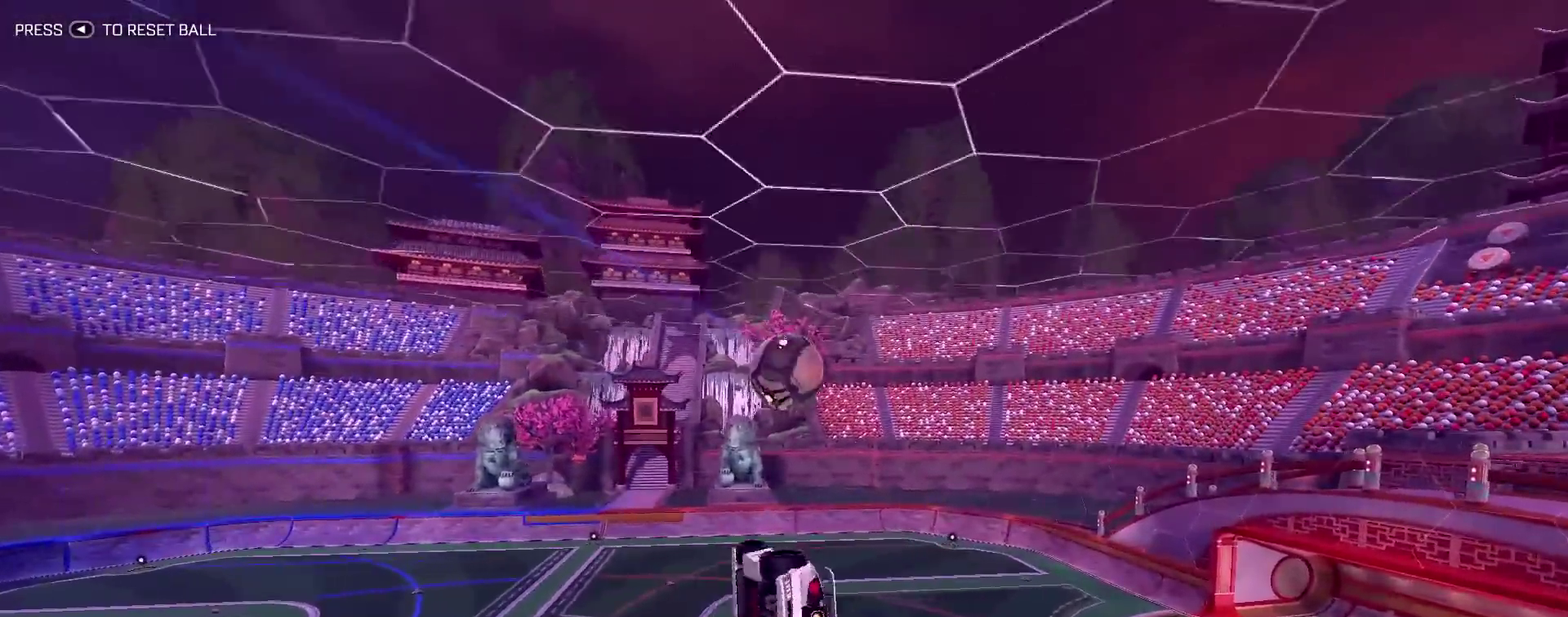
{"dt_ms": 500, "buttons": ["CIRCLE", "R2"], "left_stick": "center", "right_stick": "center", "events": [[300, "left_stick", "center"]]}
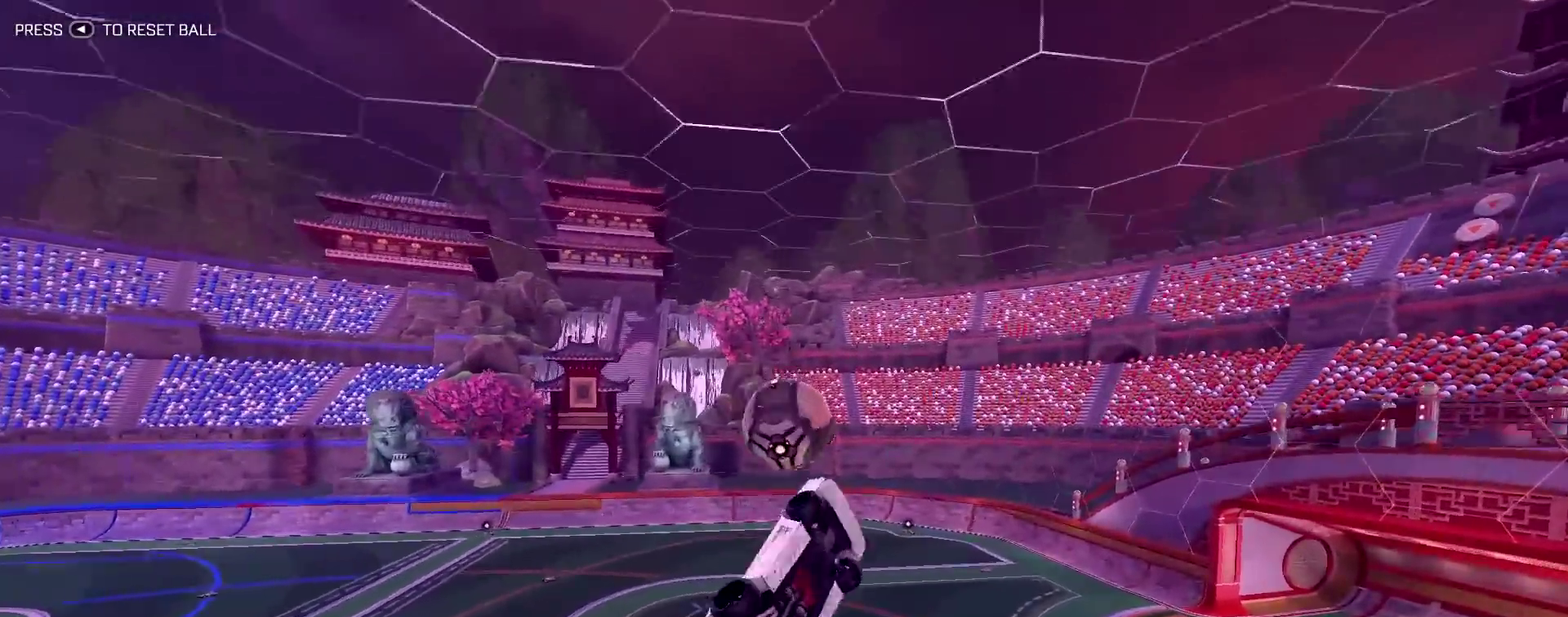
{"dt_ms": 300, "buttons": ["R1", "R2"], "left_stick": "center", "right_stick": "center", "events": [[150, "CIRCLE", "up"], [250, "R1", "down"]]}
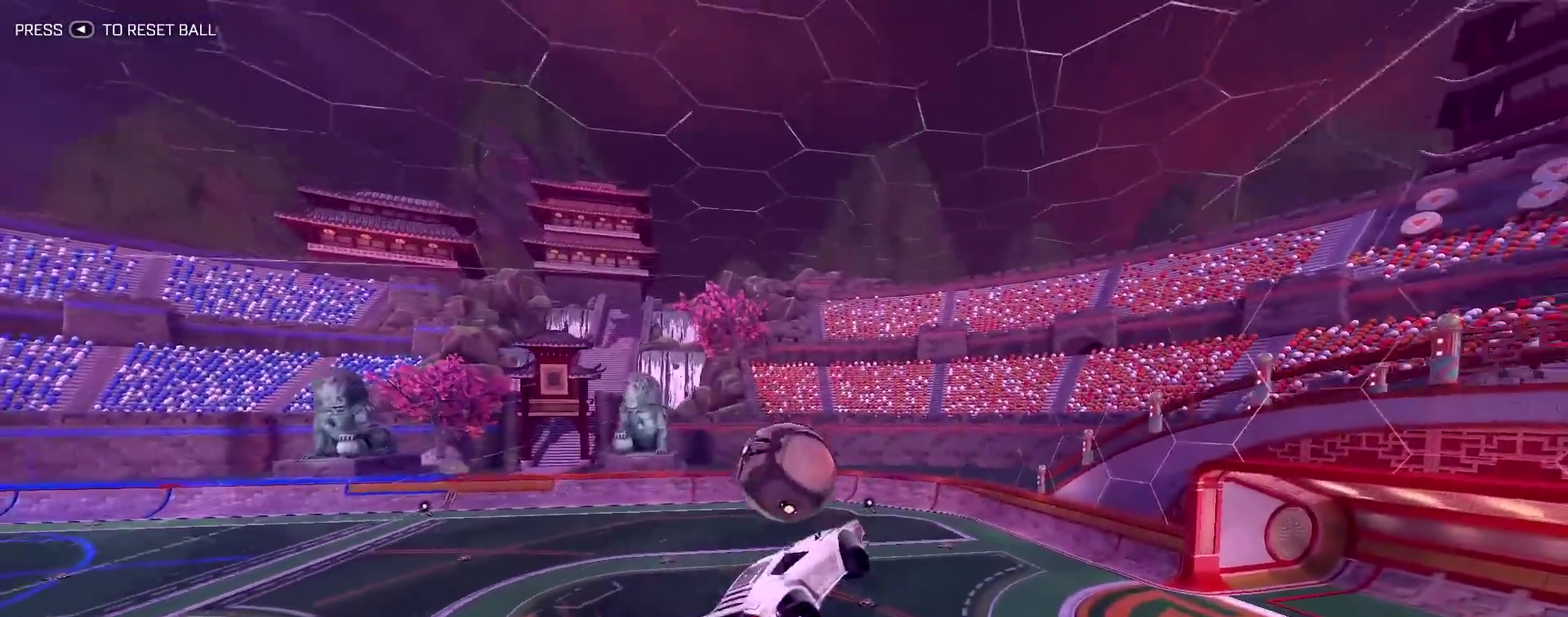
{"dt_ms": 800, "buttons": ["R2"], "left_stick": "center", "right_stick": "center", "events": [[183, "R1", "up"]]}
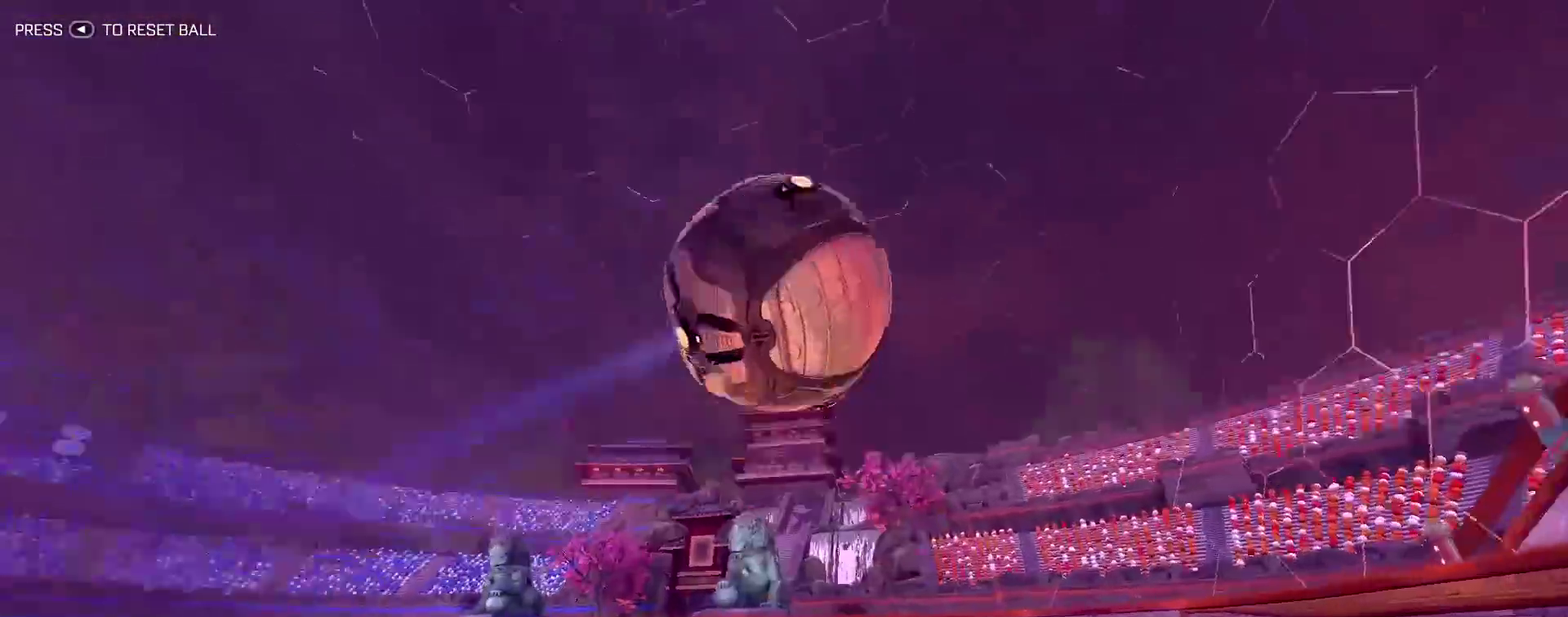
{"dt_ms": 400, "buttons": ["R2"], "left_stick": "center", "right_stick": "center", "events": []}
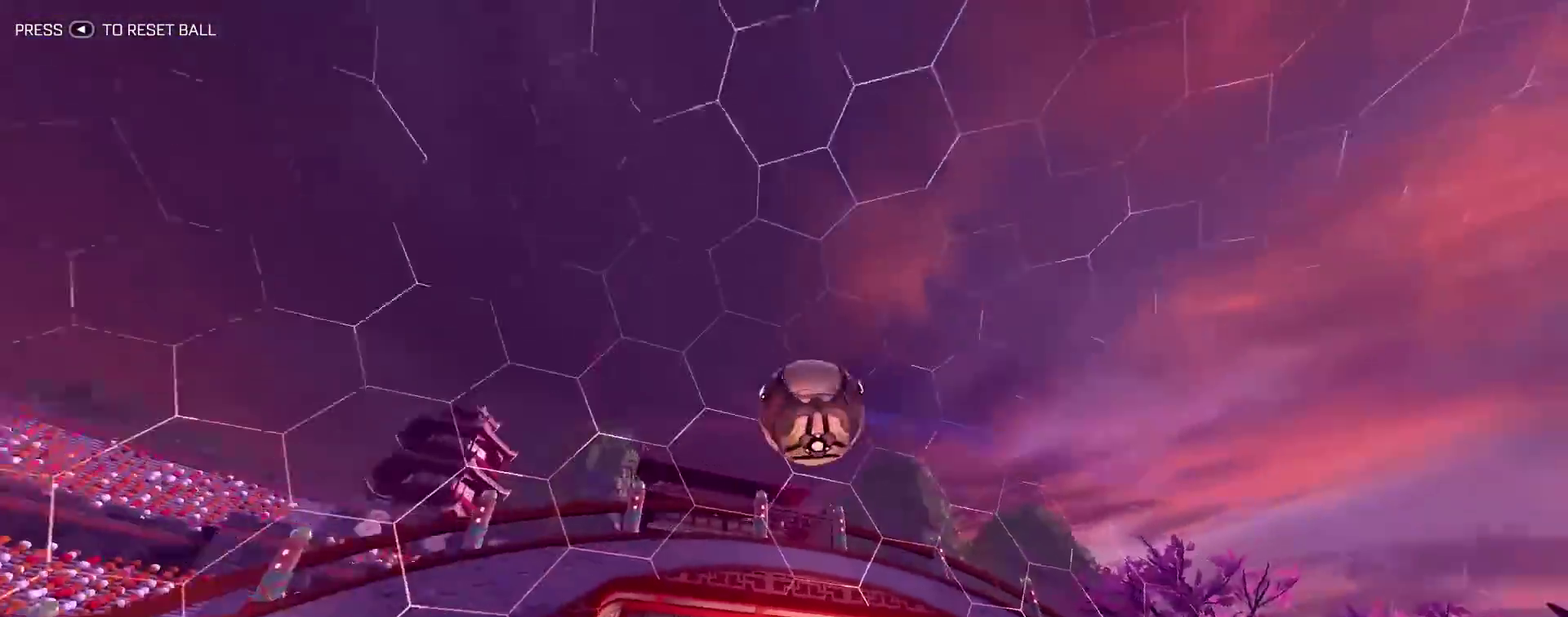
{"dt_ms": 400, "buttons": ["R2"], "left_stick": "center", "right_stick": "center", "events": []}
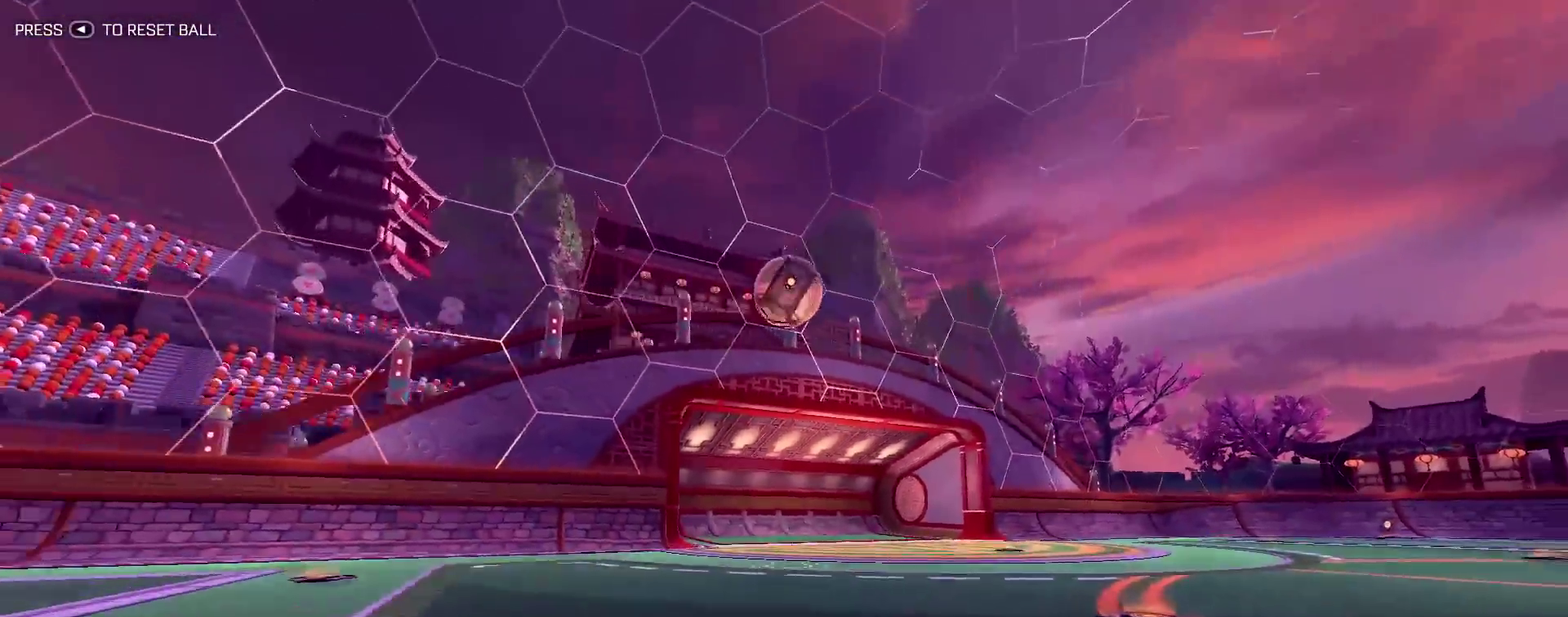
{"dt_ms": 600, "buttons": [], "left_stick": "center", "right_stick": "center", "events": [[67, "R2", "up"], [100, "SELECT", "down"], [250, "SELECT", "up"]]}
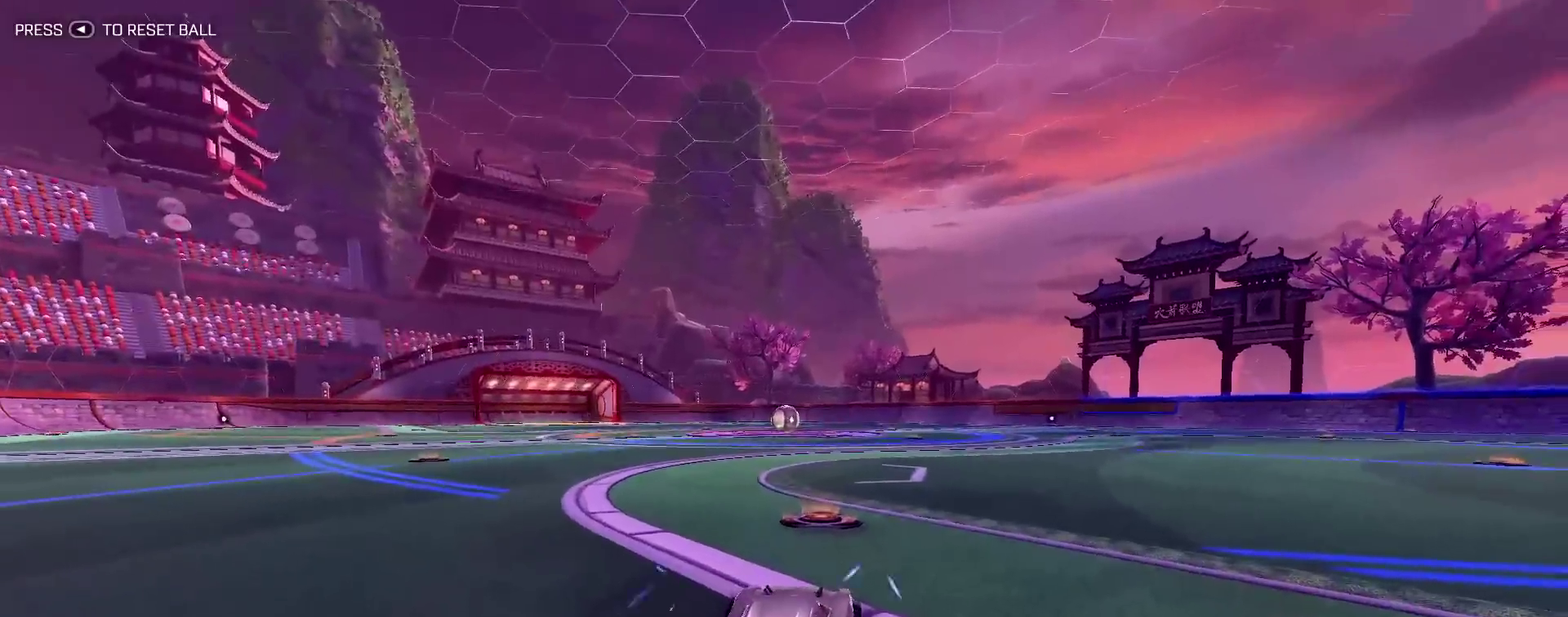
{"dt_ms": 600, "buttons": ["R1", "R2"], "left_stick": "center", "right_stick": "center", "events": [[17, "left_stick", "down-right"], [67, "R1", "down"], [67, "R2", "down"], [117, "left_stick", "up-left"], [167, "TRIANGLE", "down"], [200, "left_stick", "down-right"], [267, "left_stick", "center"], [350, "TRIANGLE", "up"]]}
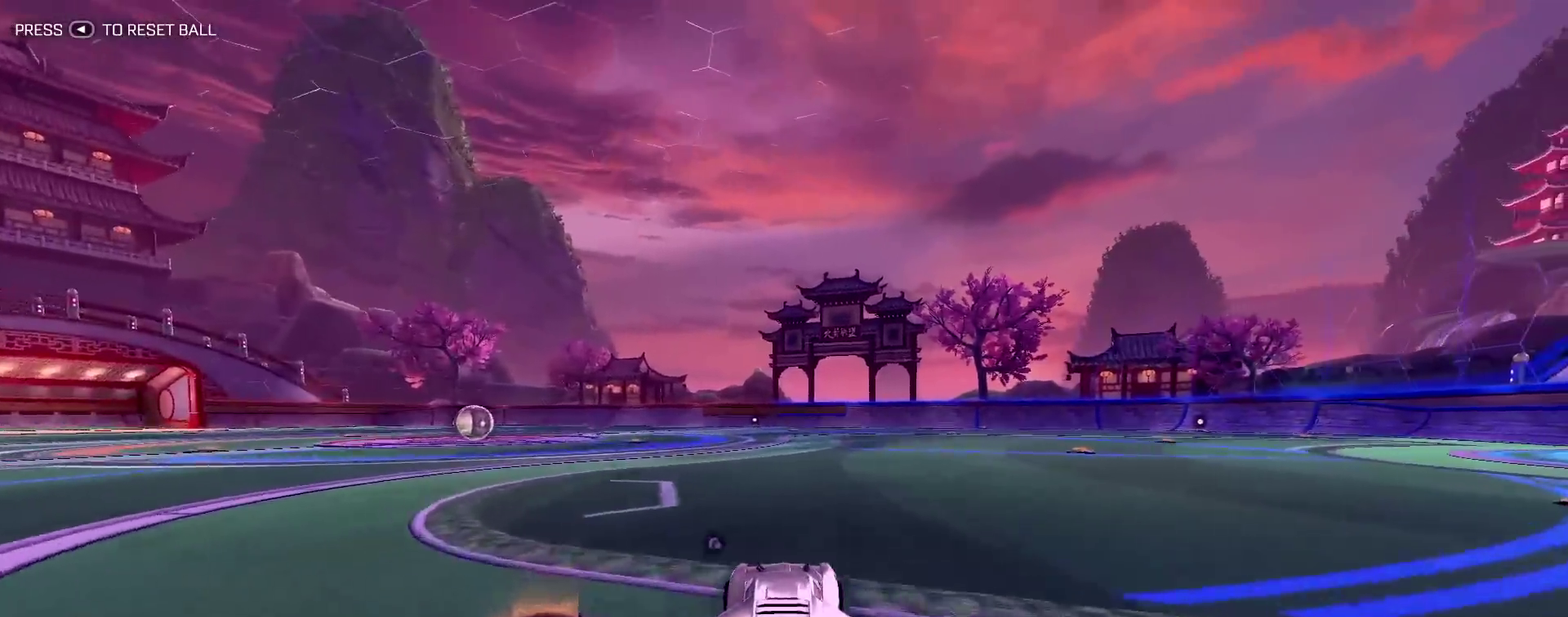
{"dt_ms": 400, "buttons": [], "left_stick": "center", "right_stick": "center", "events": [[17, "DPAD_UP", "down"], [33, "R1", "up"], [100, "R2", "up"], [167, "DPAD_UP", "up"]]}